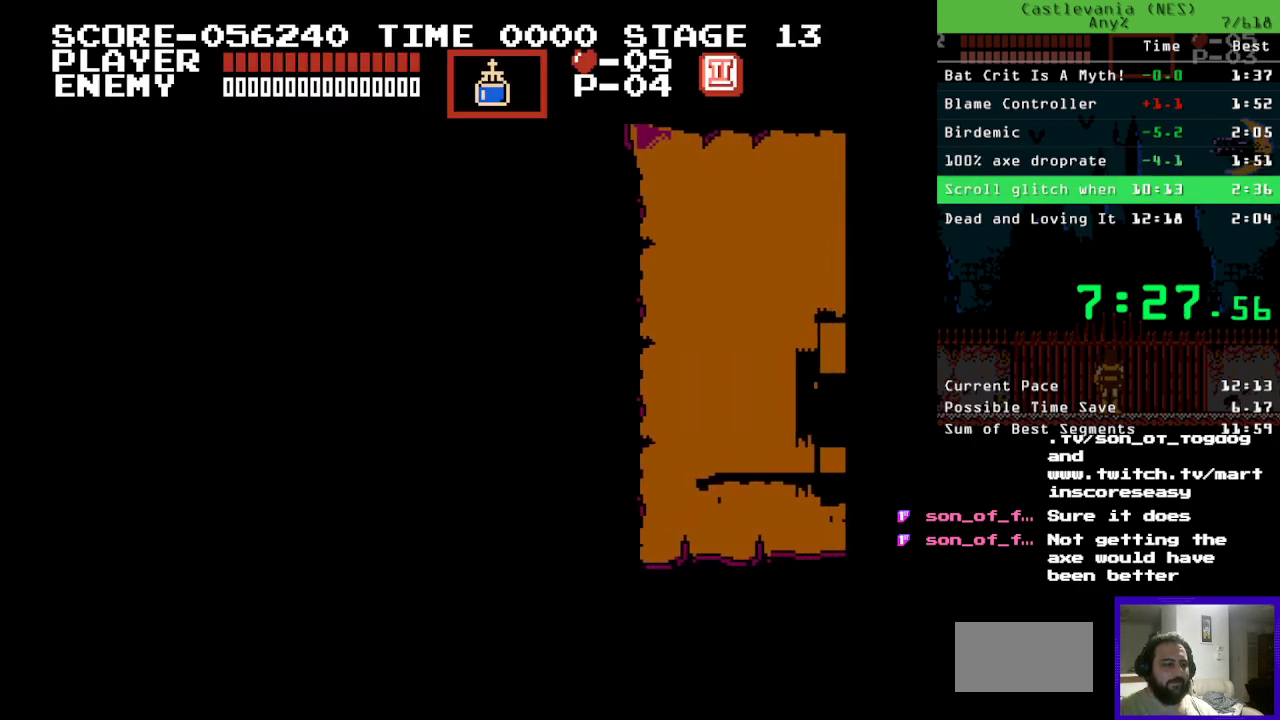
Gameplay with a controller (Nintendo layout); each line is a JSON object with the inputs held at the frame after it. "events" lists button and stick changes between this image and that frame as [ms after this image, input, new state], when the widget could be followed in between. Not read: L3 R3.
{"buttons": ["DPAD_RIGHT"], "events": [[267, "DPAD_RIGHT", "down"]]}
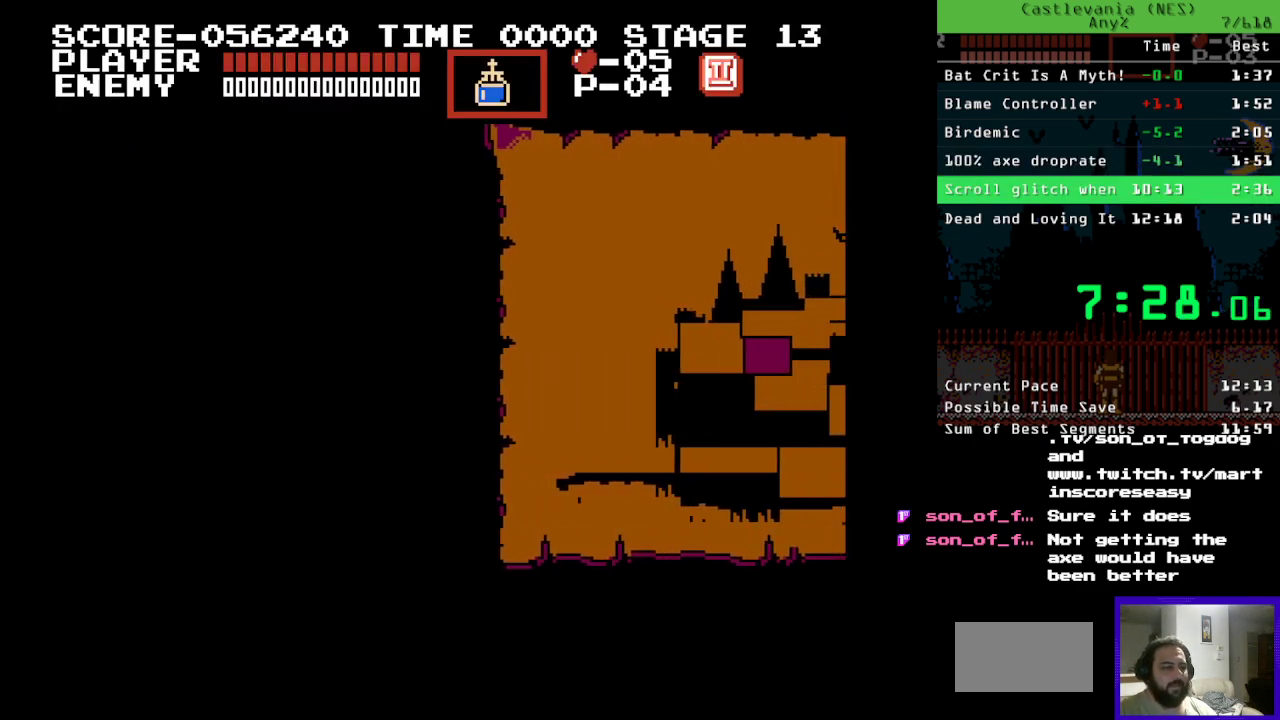
{"buttons": ["DPAD_RIGHT"], "events": []}
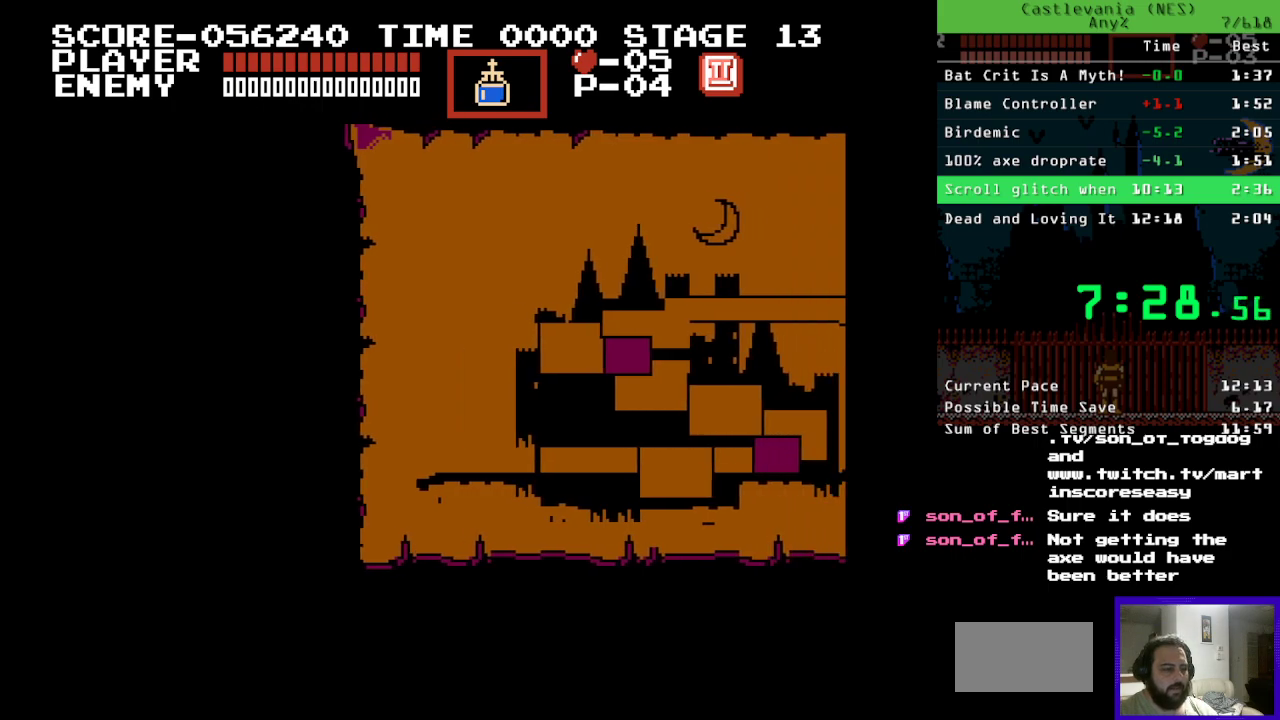
{"buttons": ["DPAD_RIGHT"], "events": []}
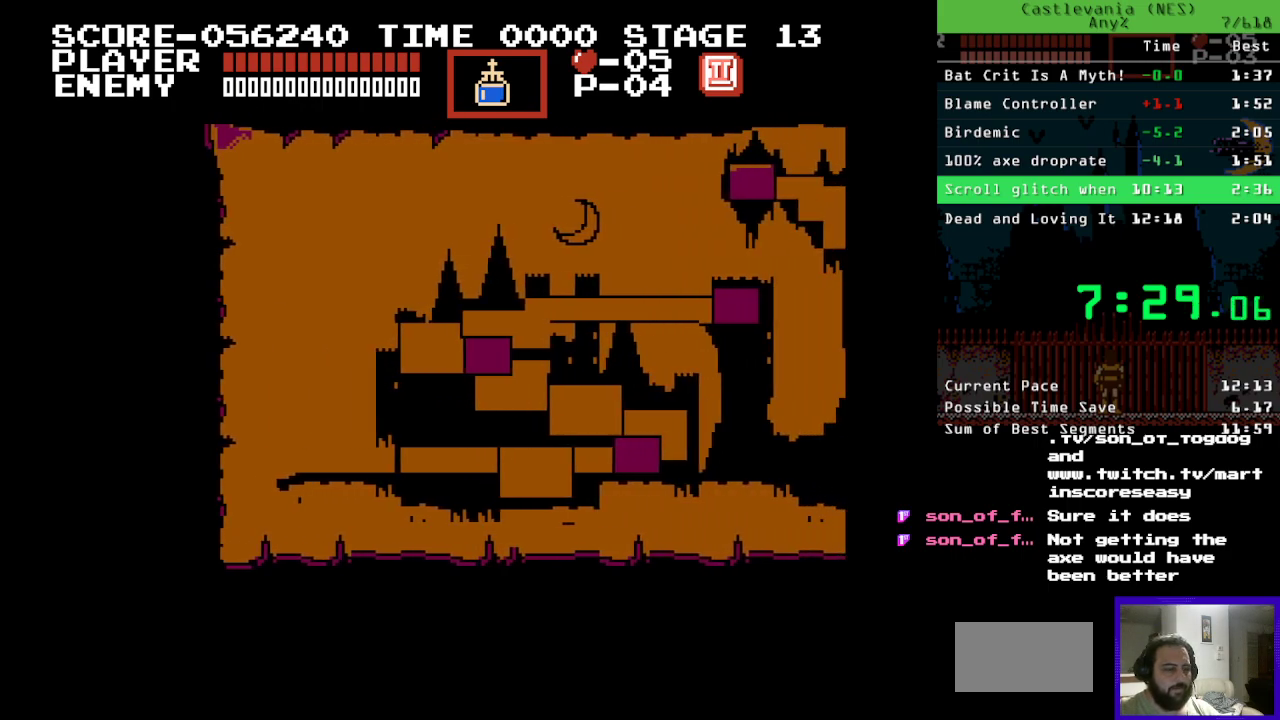
{"buttons": ["DPAD_RIGHT"], "events": []}
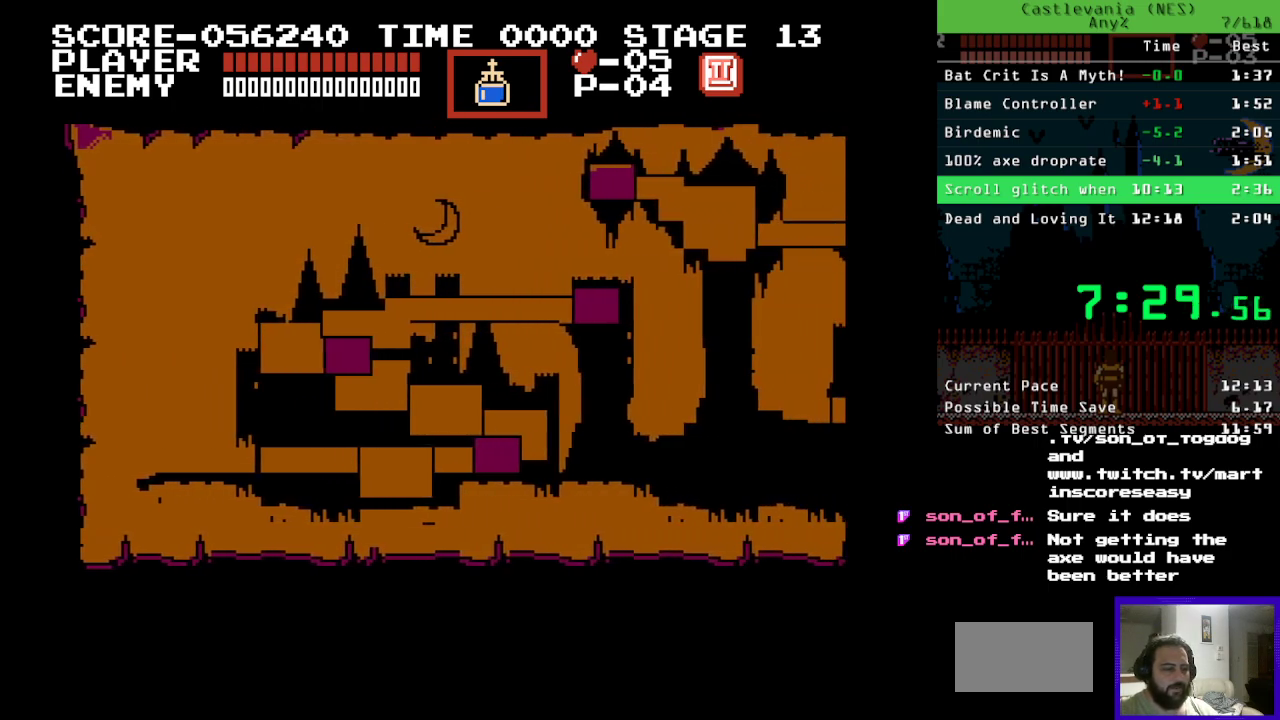
{"buttons": ["DPAD_RIGHT"], "events": []}
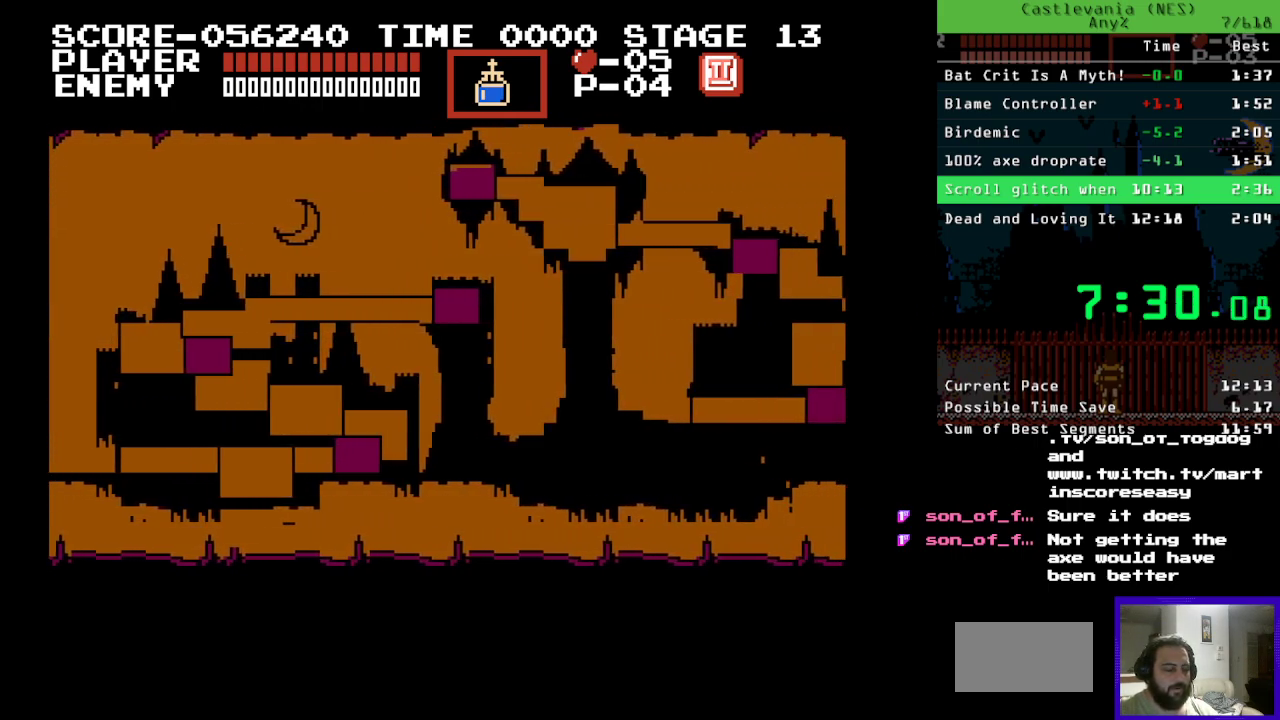
{"buttons": ["DPAD_RIGHT"], "events": []}
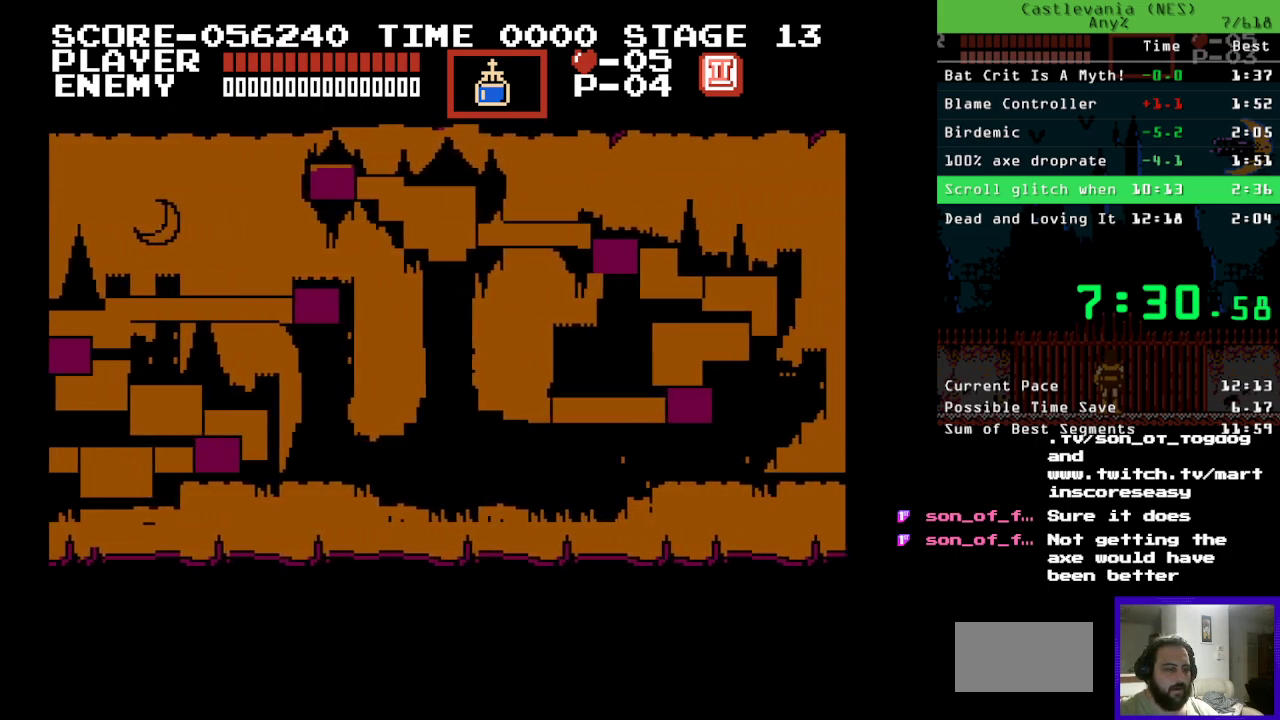
{"buttons": ["DPAD_RIGHT"], "events": []}
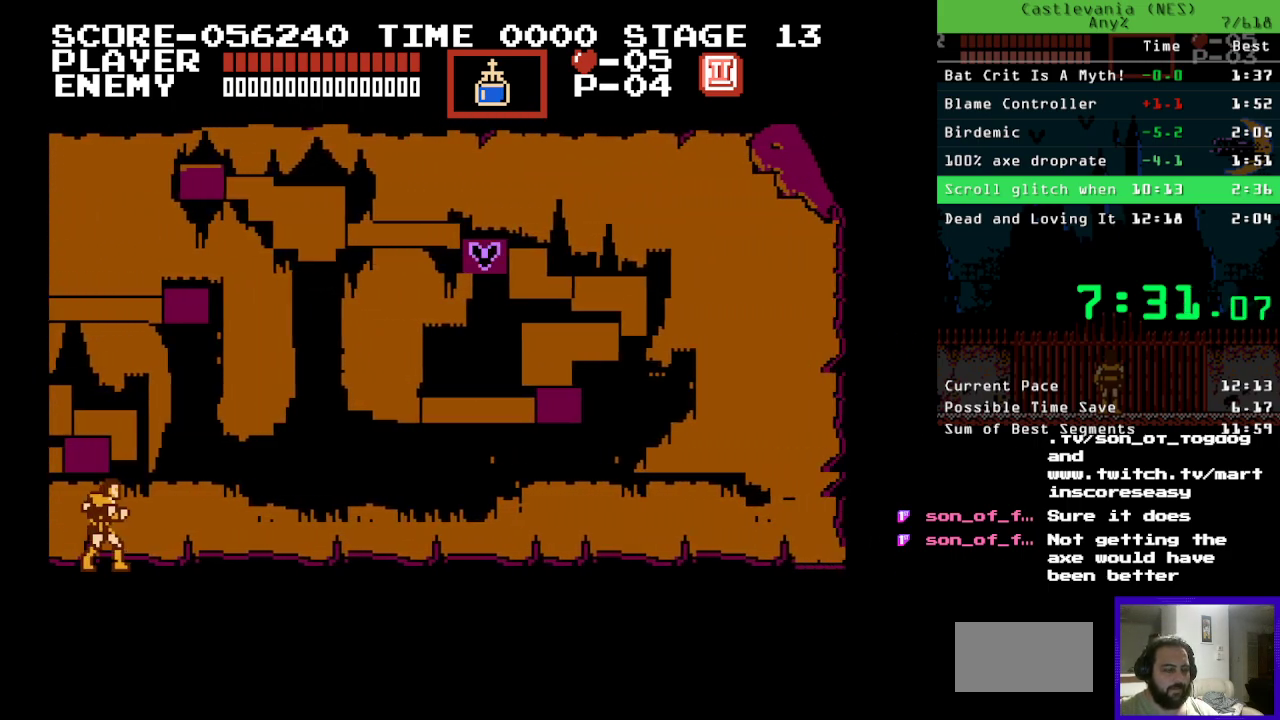
{"buttons": ["DPAD_RIGHT"], "events": []}
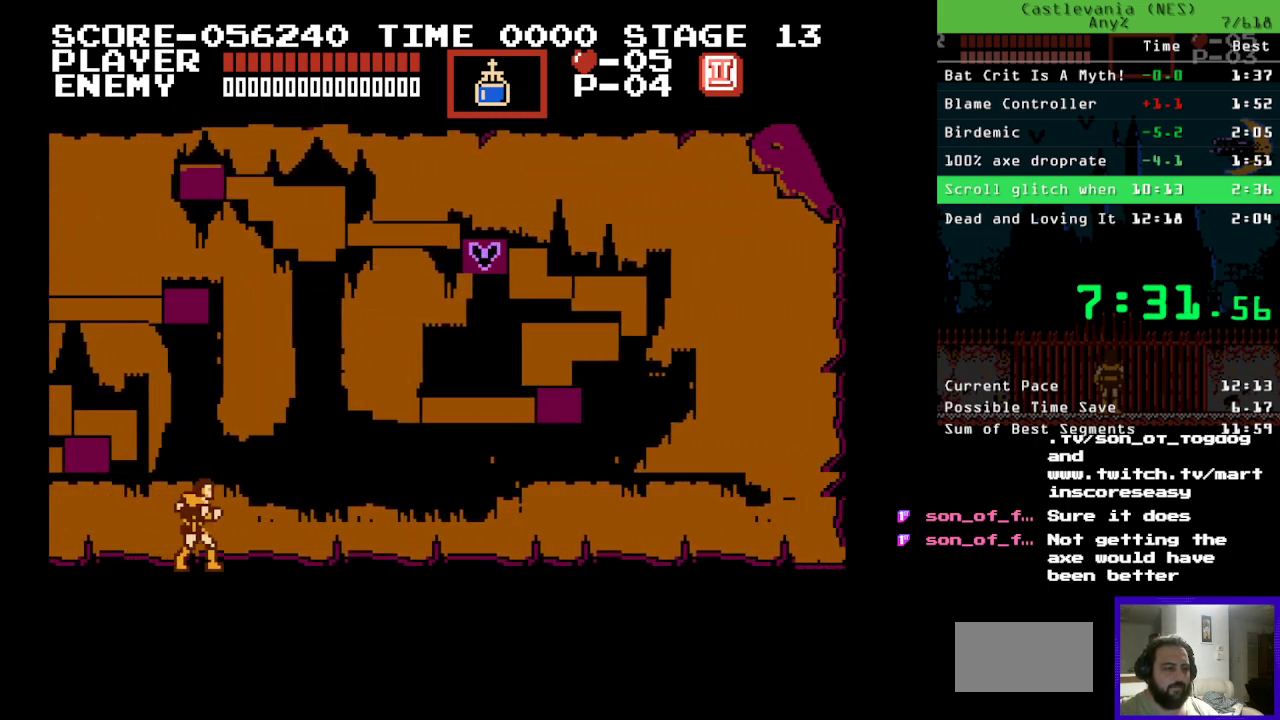
{"buttons": ["DPAD_RIGHT"], "events": []}
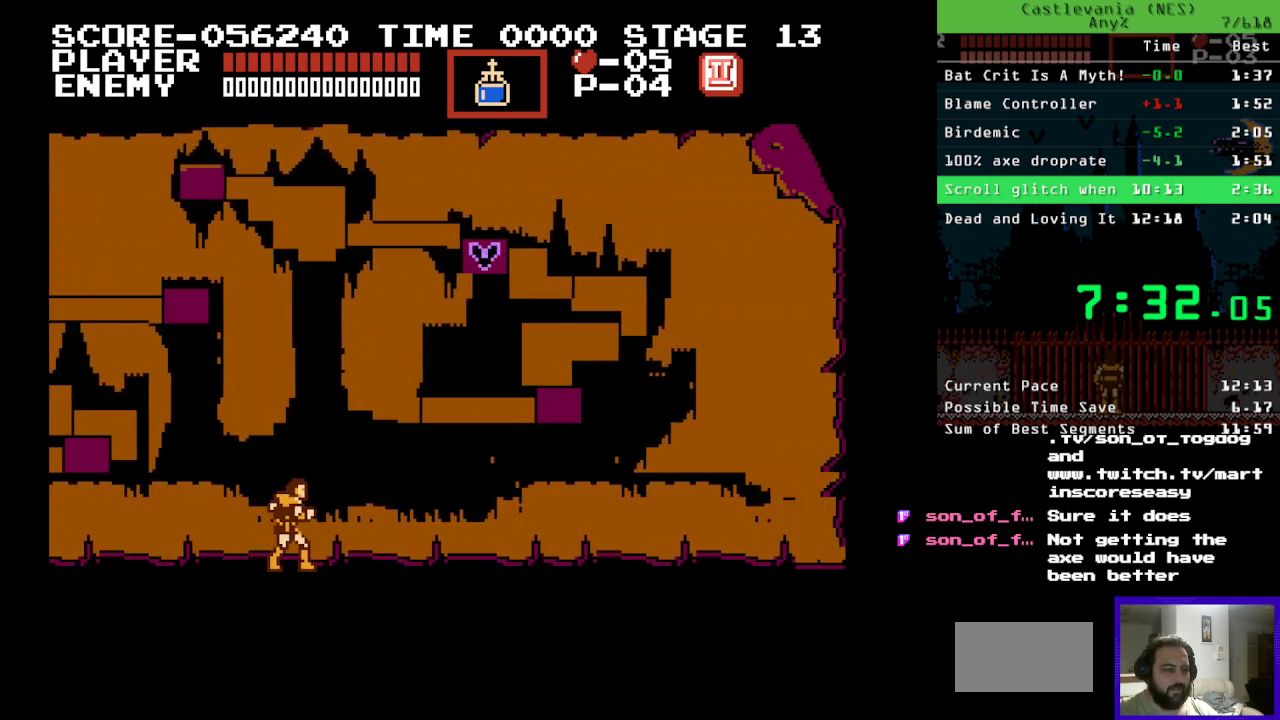
{"buttons": ["DPAD_RIGHT"], "events": []}
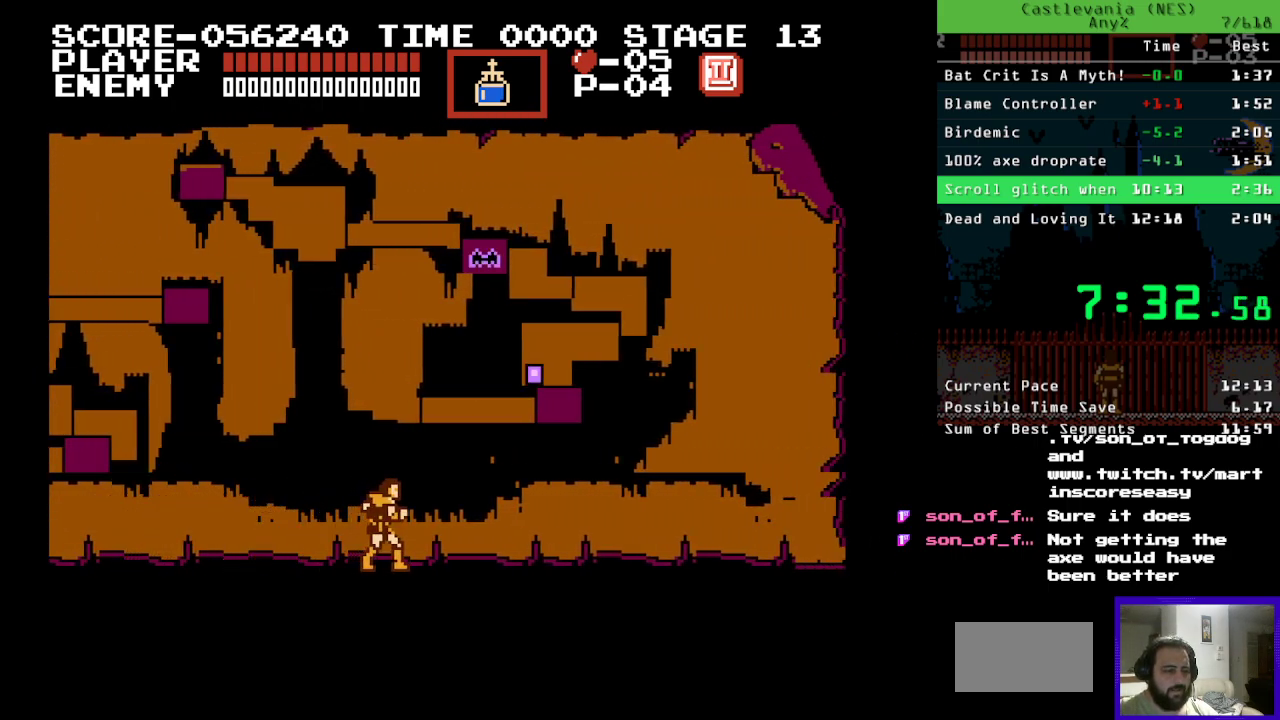
{"buttons": ["DPAD_RIGHT"], "events": []}
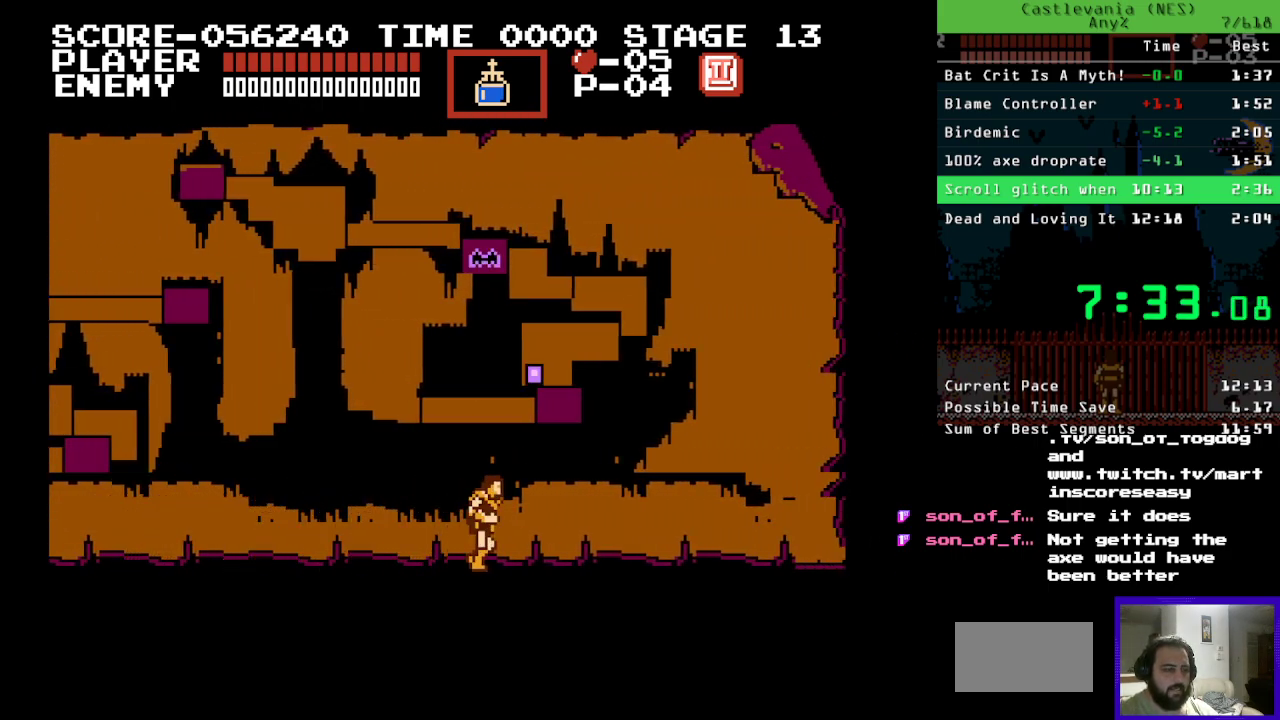
{"buttons": ["DPAD_RIGHT"], "events": []}
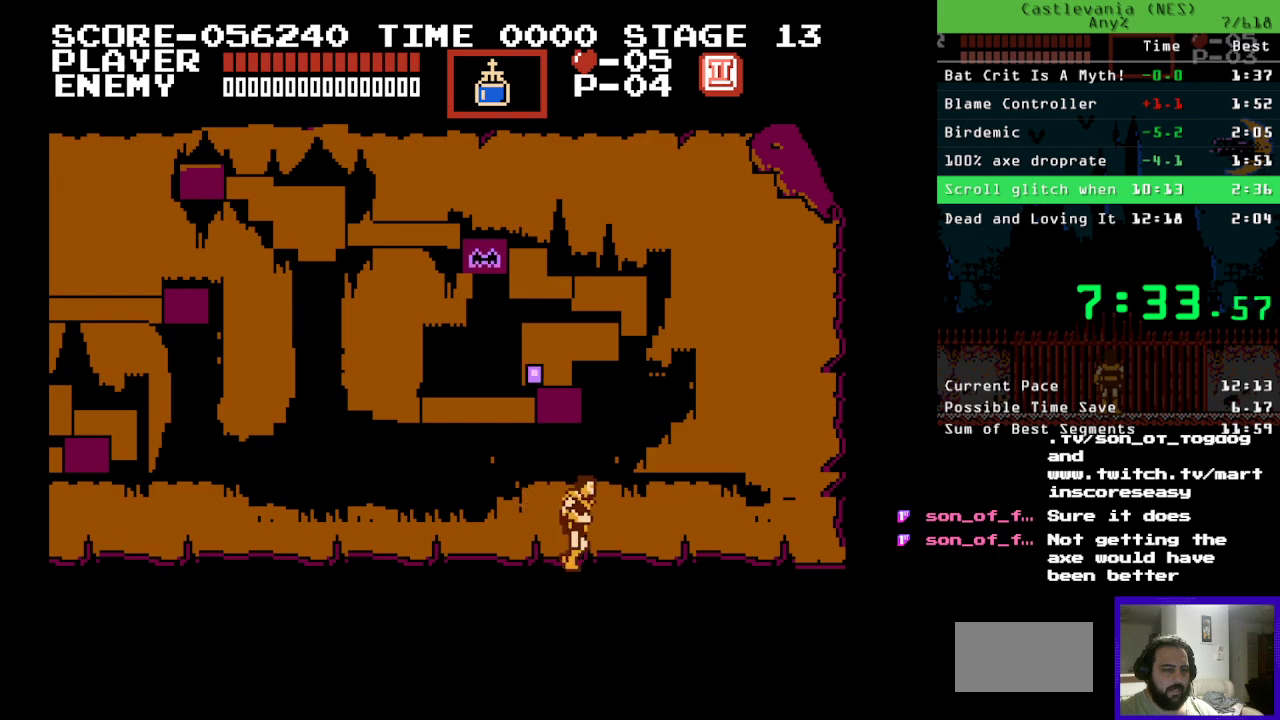
{"buttons": ["DPAD_RIGHT"], "events": []}
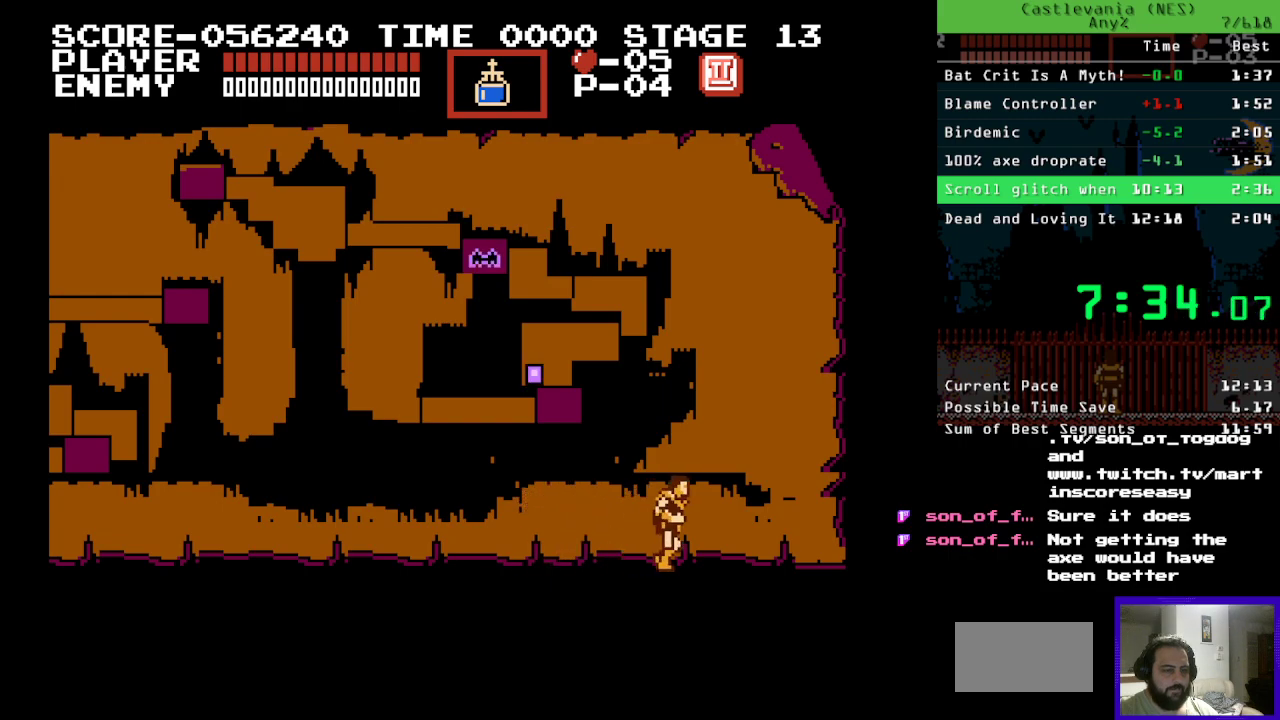
{"buttons": ["DPAD_RIGHT"], "events": []}